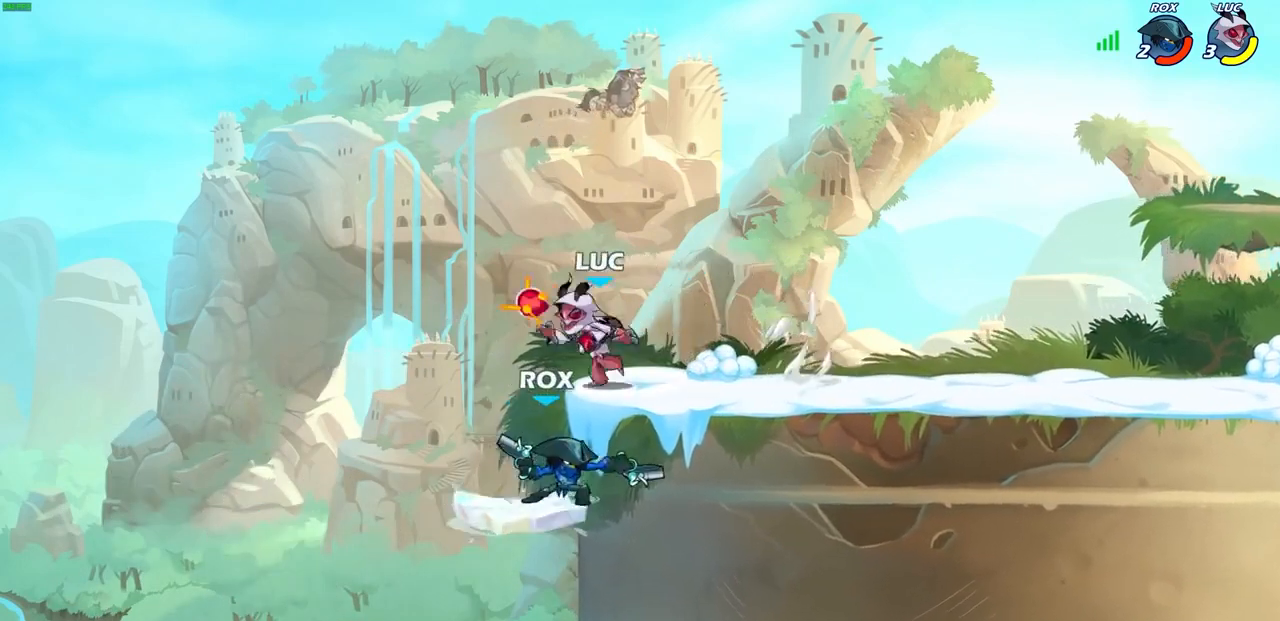
Gameplay with a controller (PlayStation layout); each line is a JSON object with the inputs held at the frame after it. "events" lists button and stick changes between this image and that frame as [ms after this image, input, new state], when the widget could be followed in between.
{"buttons": [], "left_stick": "center", "right_stick": "center", "events": []}
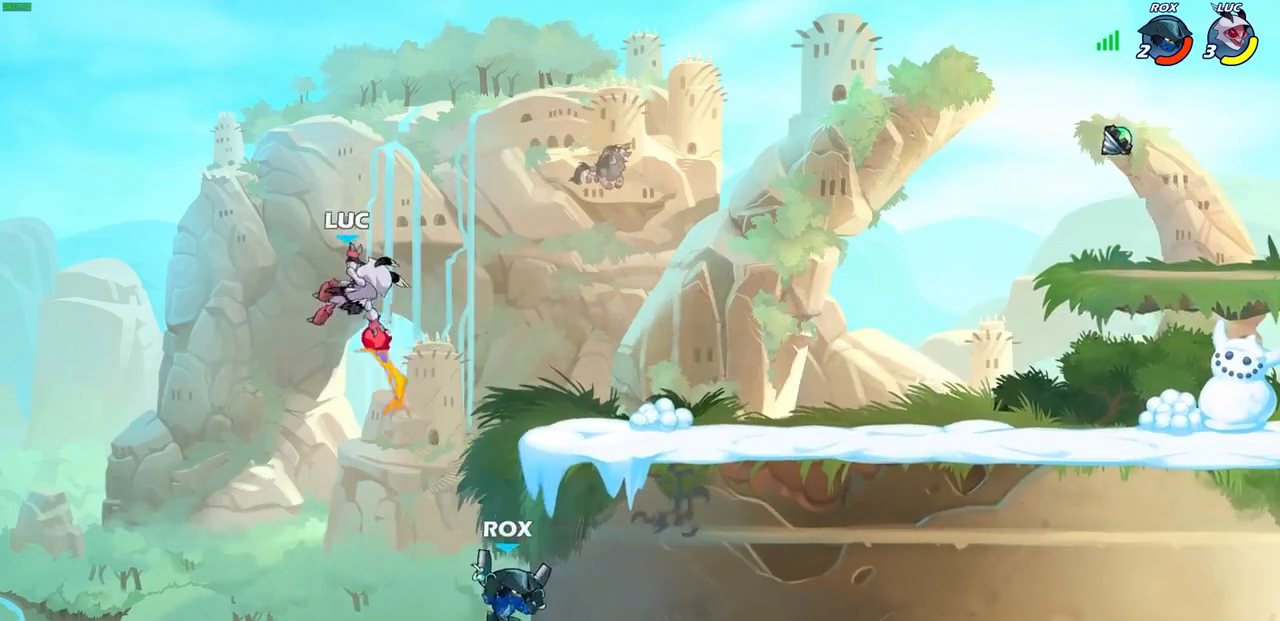
{"buttons": ["CROSS"], "left_stick": "right", "right_stick": "center", "events": [[133, "left_stick", "right"], [500, "CROSS", "down"]]}
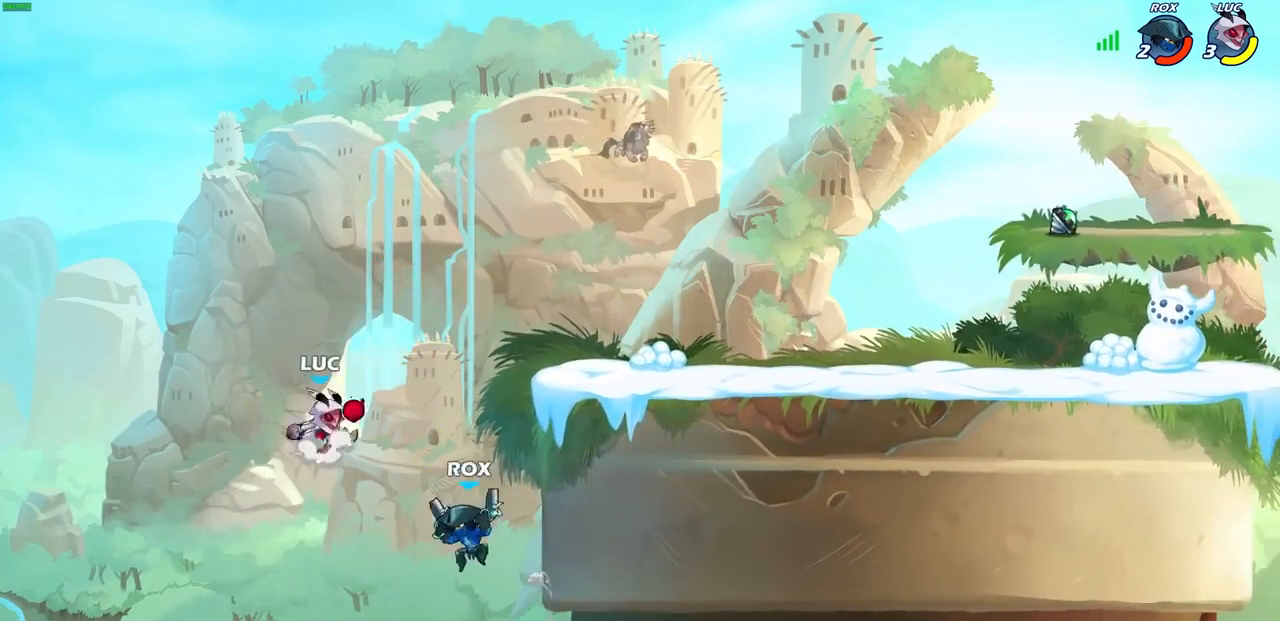
{"buttons": [], "left_stick": "left", "right_stick": "center", "events": [[100, "SQUARE", "down"], [100, "left_stick", "down"], [133, "CROSS", "up"], [167, "SQUARE", "up"], [200, "left_stick", "center"], [333, "left_stick", "left"]]}
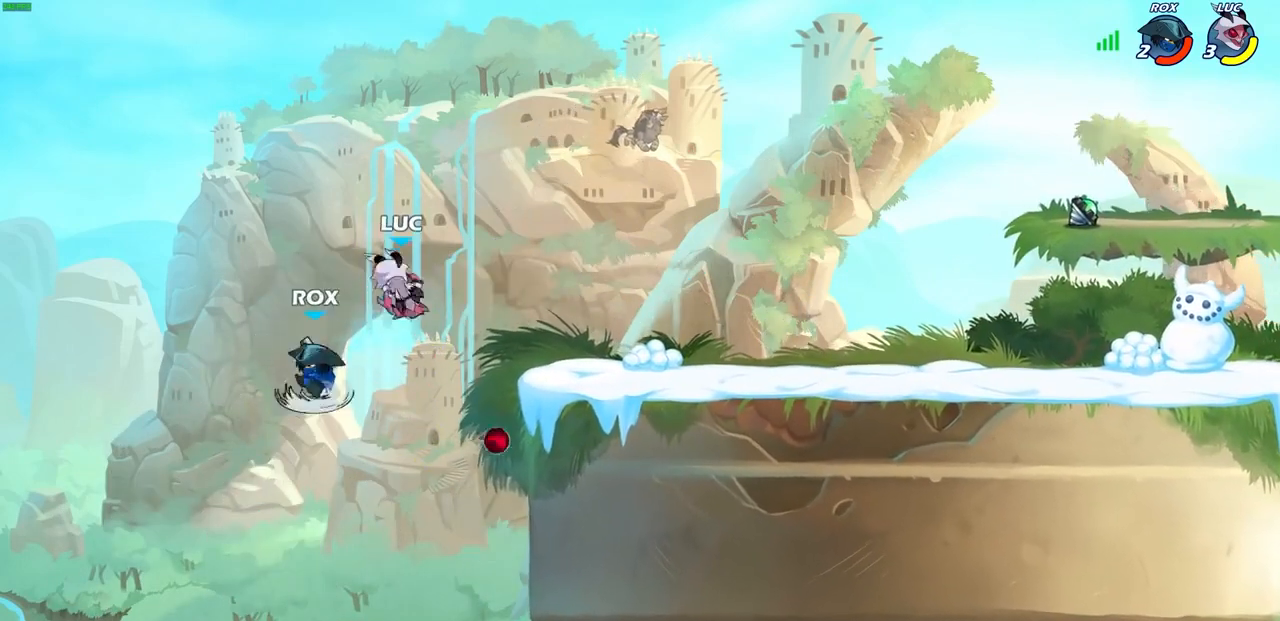
{"buttons": [], "left_stick": "center", "right_stick": "center", "events": [[167, "left_stick", "right"], [367, "left_stick", "center"], [400, "CROSS", "down"], [500, "CROSS", "up"]]}
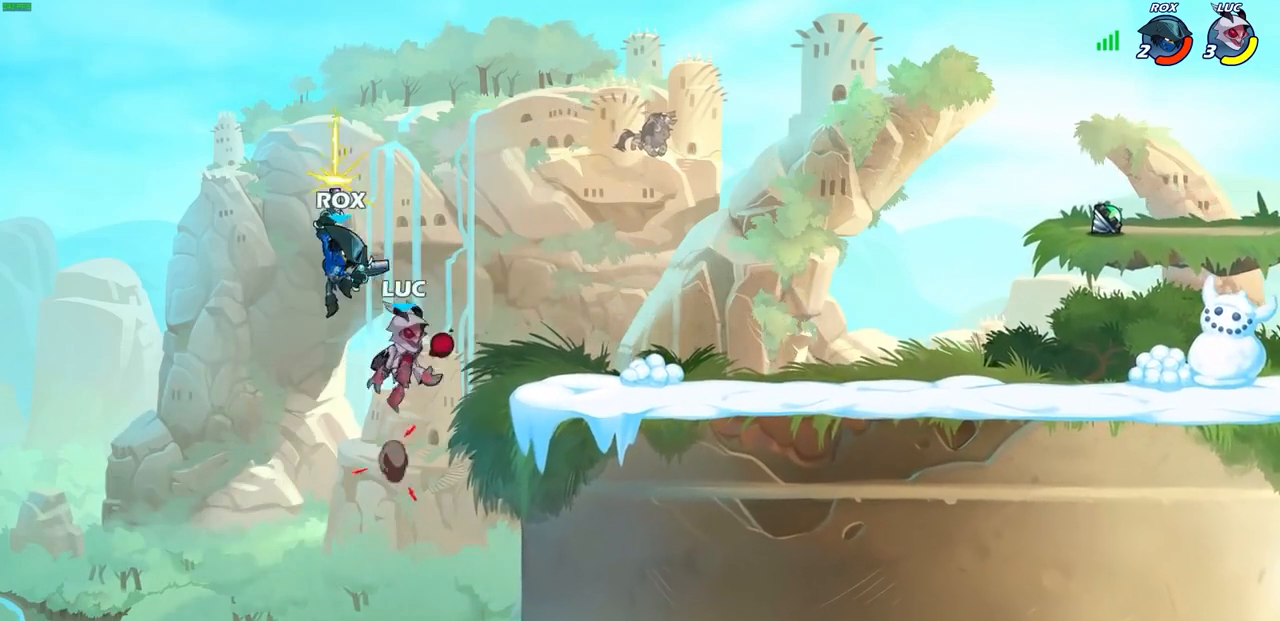
{"buttons": [], "left_stick": "center", "right_stick": "center", "events": [[200, "SQUARE", "down"], [200, "left_stick", "right"], [267, "SQUARE", "up"], [300, "left_stick", "center"]]}
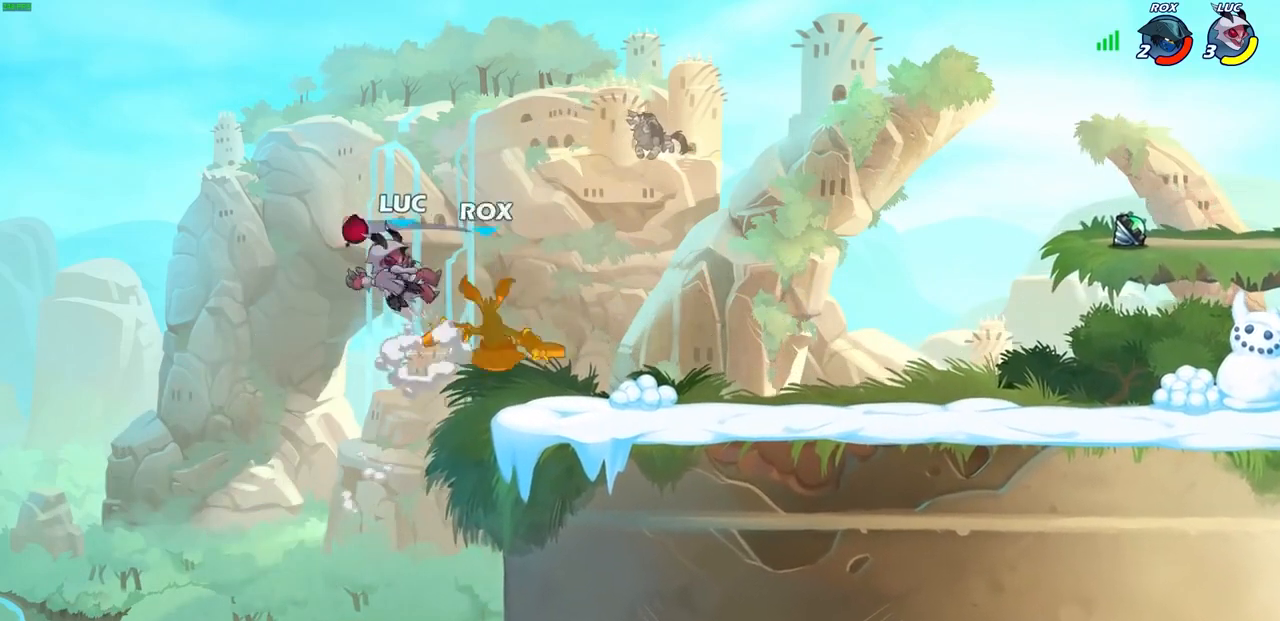
{"buttons": ["R1"], "left_stick": "right", "right_stick": "center", "events": [[200, "left_stick", "right"], [300, "R2", "down"], [400, "R2", "up"], [467, "R1", "down"]]}
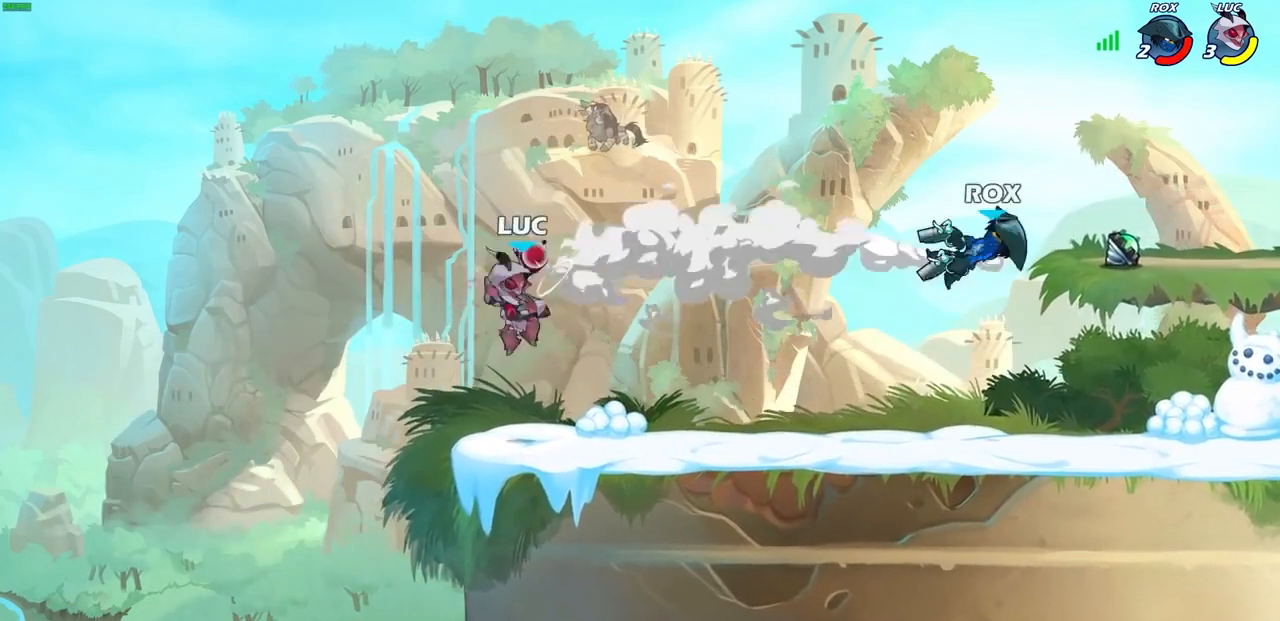
{"buttons": ["R2"], "left_stick": "right", "right_stick": "center", "events": [[33, "R1", "up"], [33, "left_stick", "center"], [400, "left_stick", "right"], [433, "R2", "down"]]}
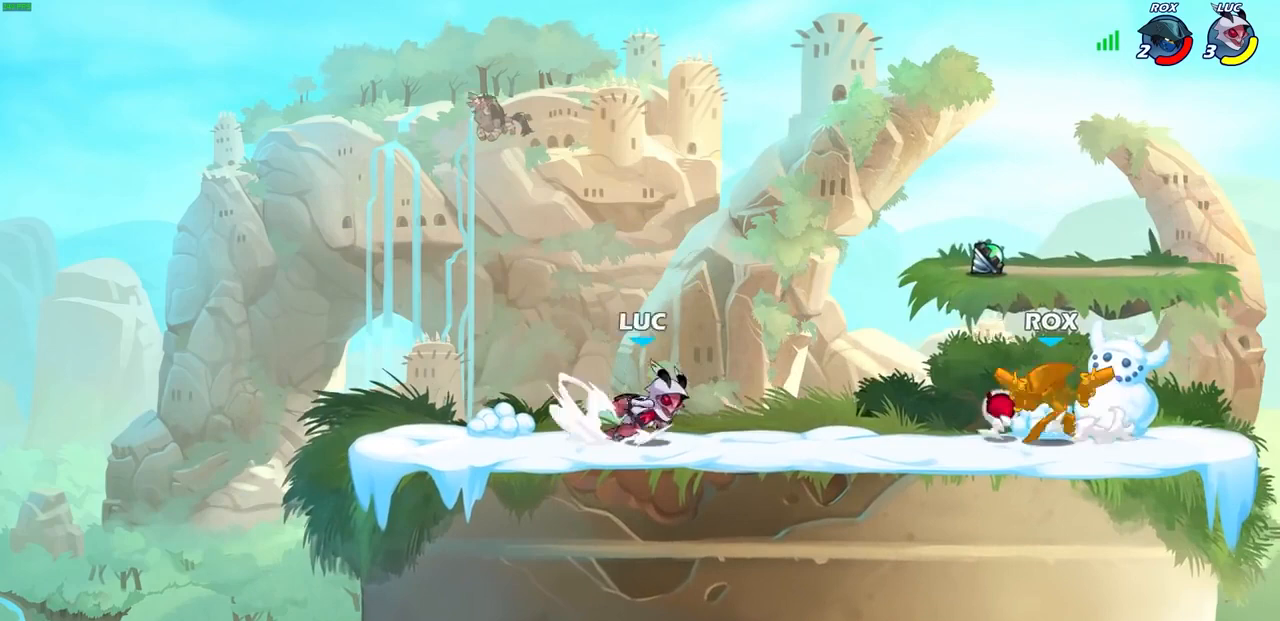
{"buttons": ["R1"], "left_stick": "center", "right_stick": "center", "events": [[133, "R2", "up"], [233, "CROSS", "down"], [367, "CROSS", "up"], [367, "left_stick", "center"], [467, "R1", "down"]]}
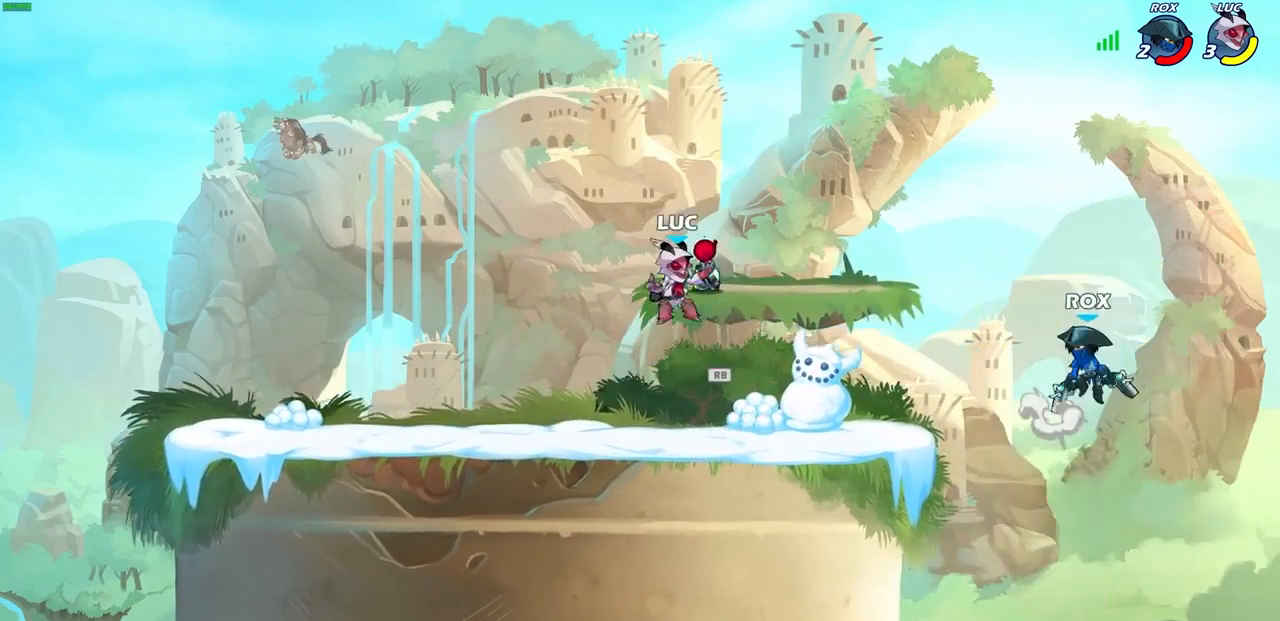
{"buttons": ["CIRCLE"], "left_stick": "up-right", "right_stick": "center", "events": [[100, "R1", "up"], [100, "left_stick", "down-left"], [367, "left_stick", "down-right"], [433, "left_stick", "up-right"], [467, "CIRCLE", "down"]]}
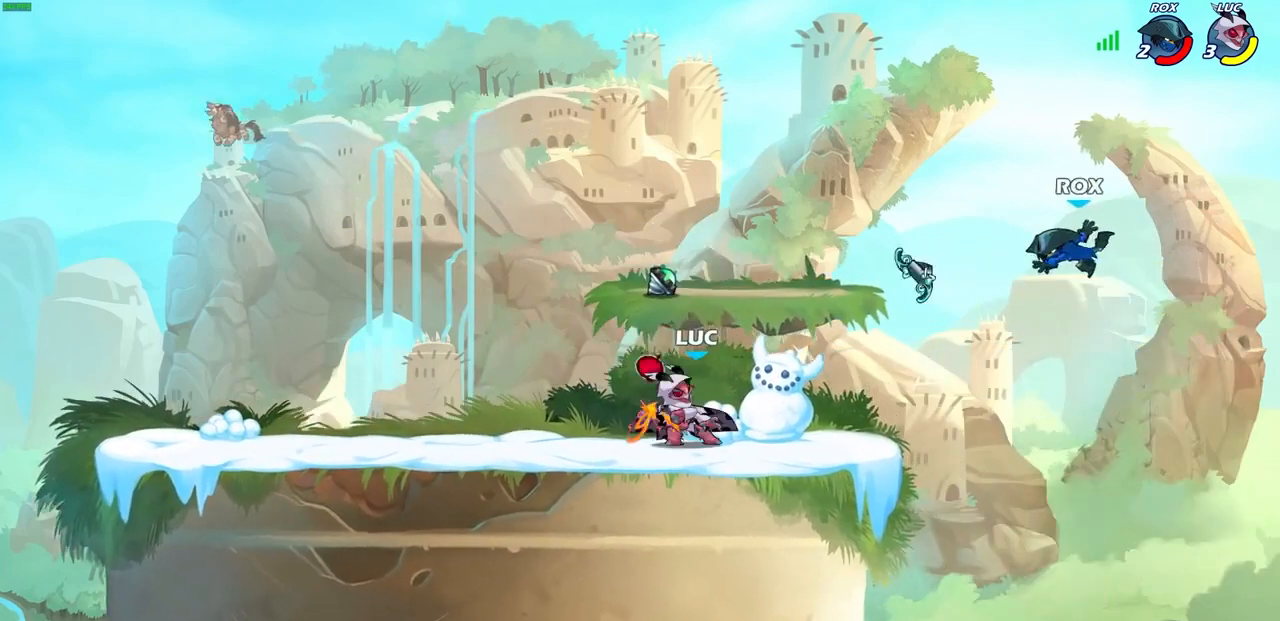
{"buttons": [], "left_stick": "center", "right_stick": "center", "events": [[33, "CIRCLE", "up"], [100, "left_stick", "center"]]}
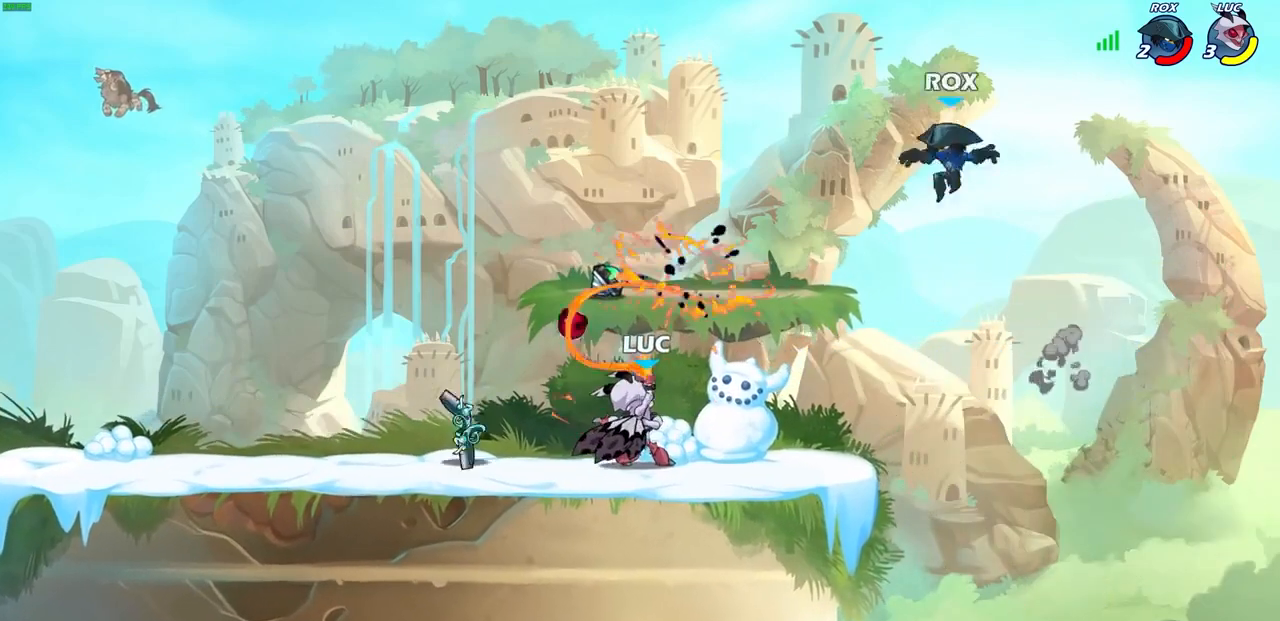
{"buttons": [], "left_stick": "center", "right_stick": "center", "events": [[333, "CROSS", "down"], [367, "SQUARE", "down"], [400, "CROSS", "up"], [433, "SQUARE", "up"]]}
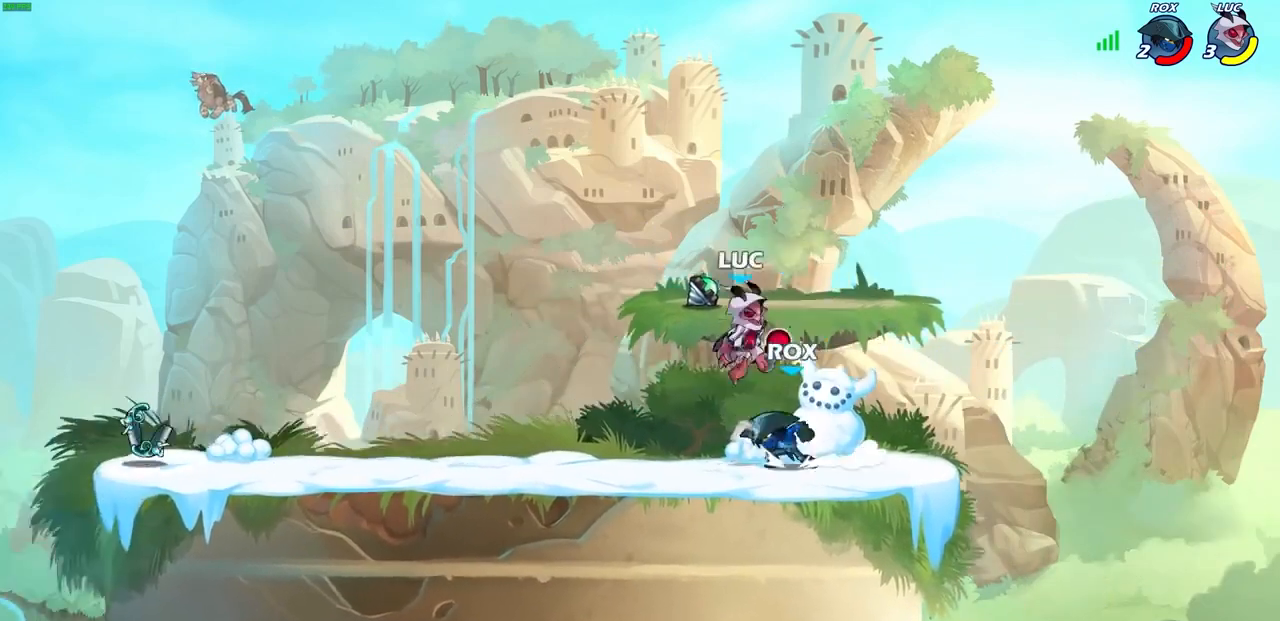
{"buttons": [], "left_stick": "down-left", "right_stick": "center", "events": [[167, "left_stick", "left"], [400, "left_stick", "down-left"]]}
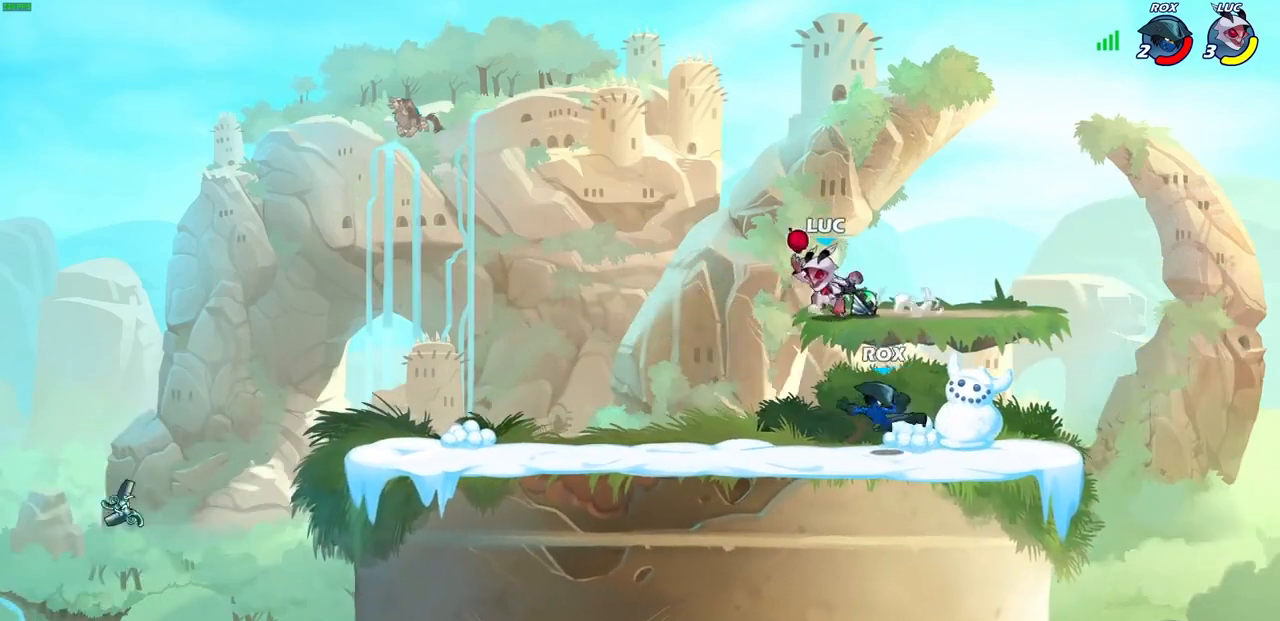
{"buttons": [], "left_stick": "center", "right_stick": "center", "events": [[100, "left_stick", "right"], [200, "SQUARE", "down"], [300, "SQUARE", "up"], [300, "left_stick", "center"]]}
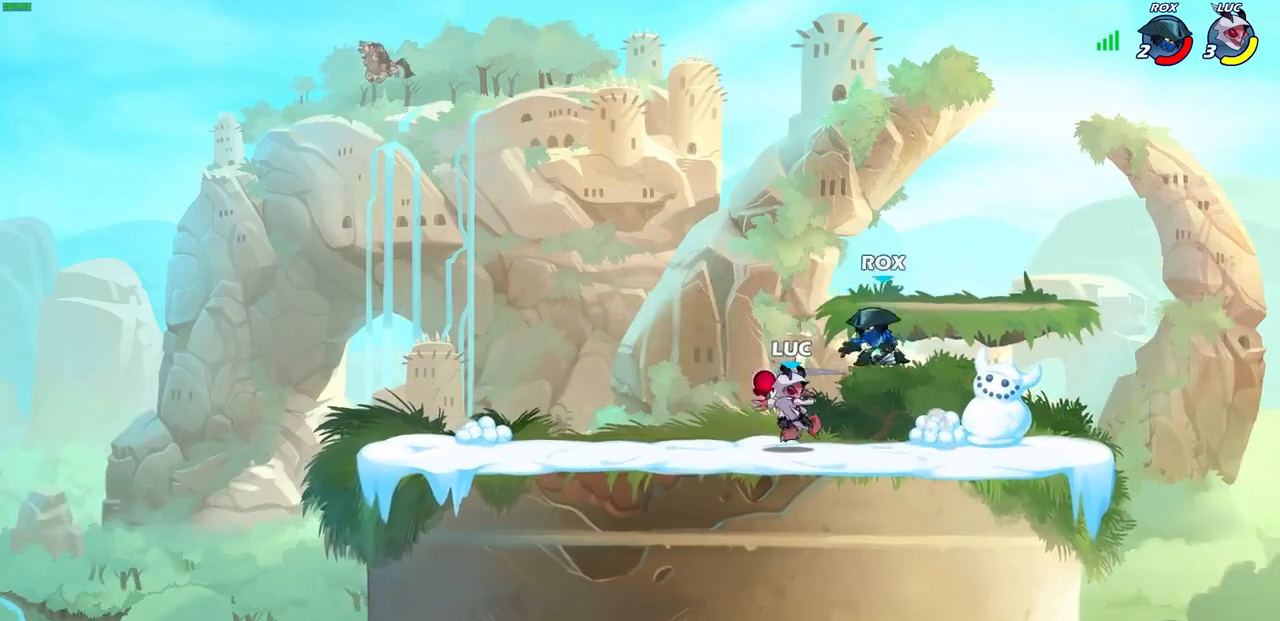
{"buttons": [], "left_stick": "center", "right_stick": "center", "events": [[400, "left_stick", "left"], [467, "left_stick", "center"]]}
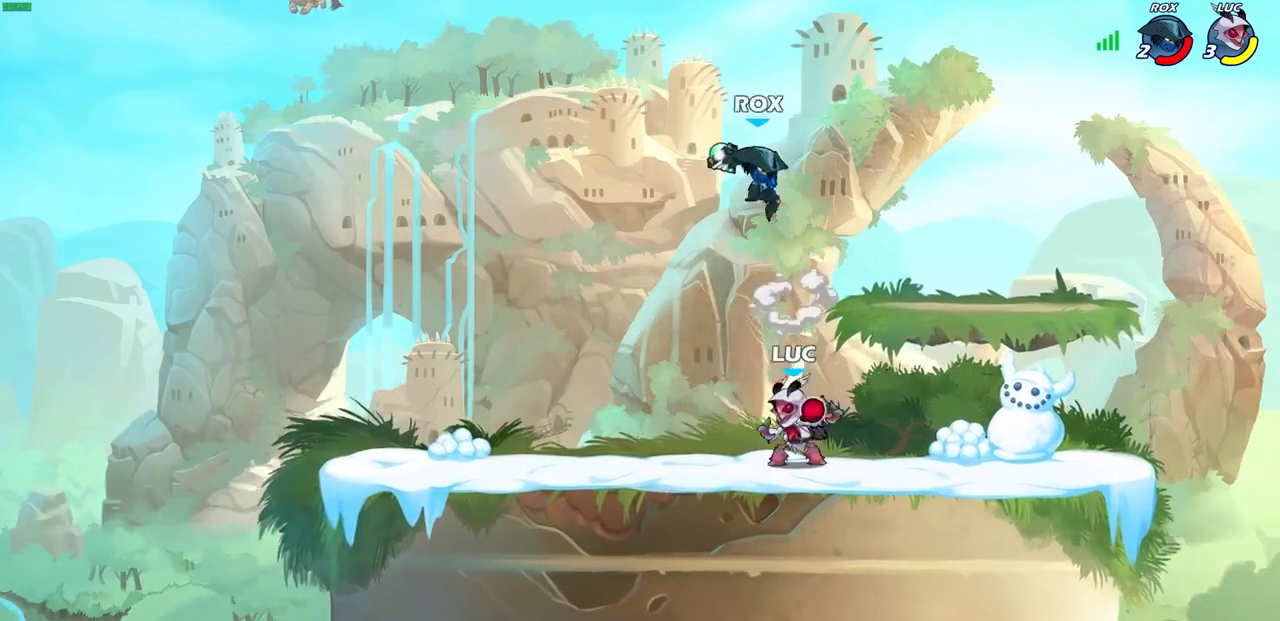
{"buttons": [], "left_stick": "center", "right_stick": "center", "events": [[200, "CROSS", "down"], [300, "CROSS", "up"]]}
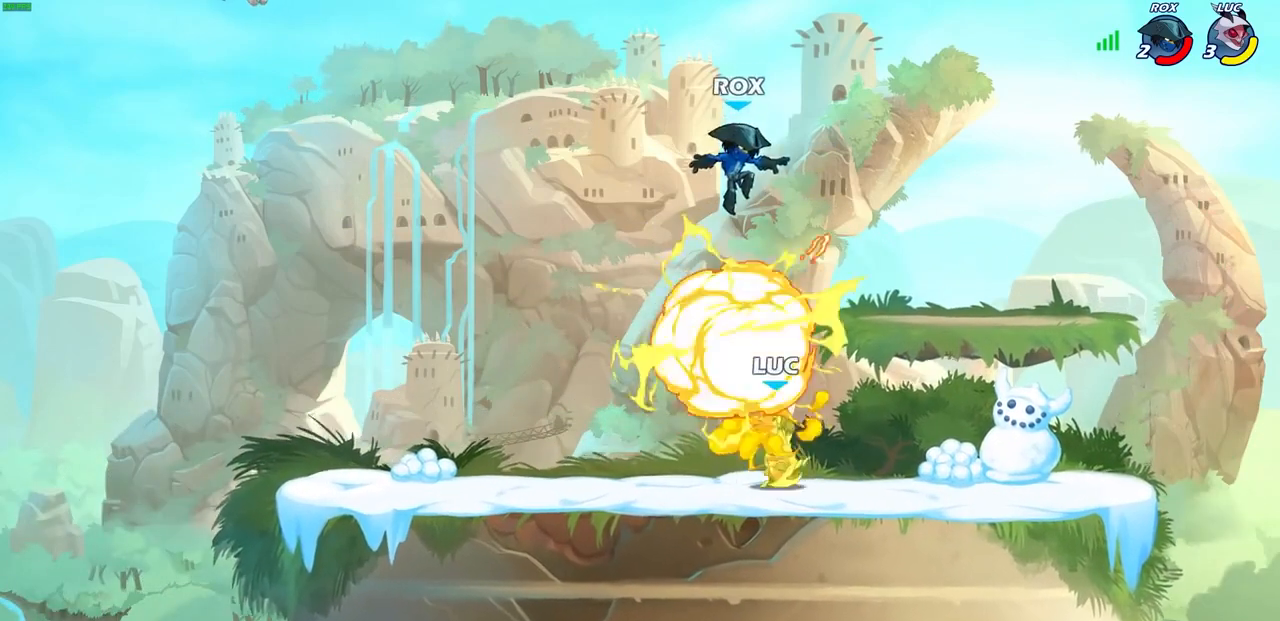
{"buttons": ["R2"], "left_stick": "down", "right_stick": "center", "events": [[333, "R2", "down"], [433, "R1", "down"], [500, "R1", "up"], [500, "left_stick", "down"]]}
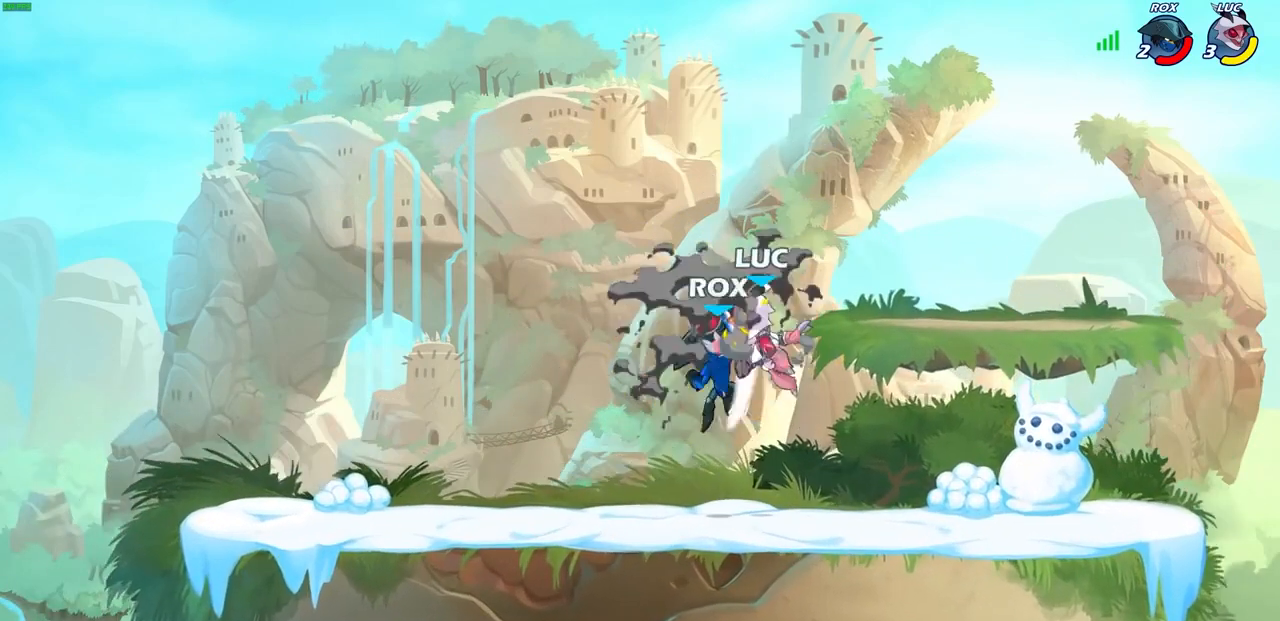
{"buttons": [], "left_stick": "center", "right_stick": "center", "events": [[67, "CIRCLE", "down"], [100, "R2", "up"], [167, "CIRCLE", "up"], [233, "left_stick", "center"]]}
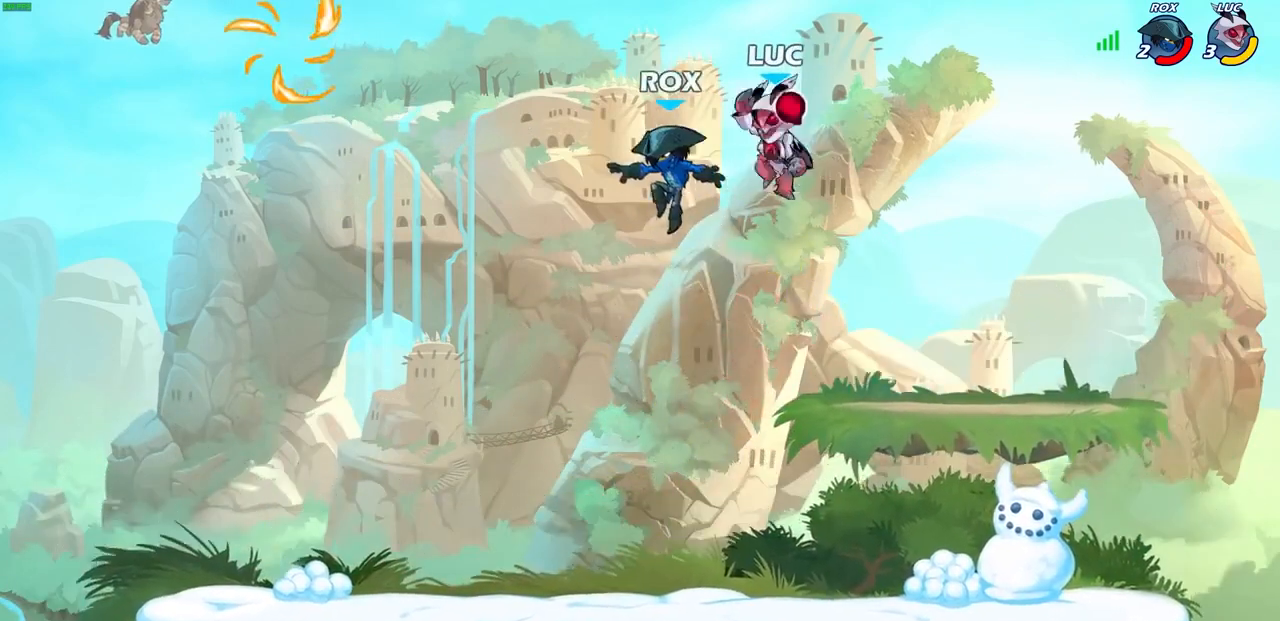
{"buttons": [], "left_stick": "down-left", "right_stick": "center", "events": [[33, "left_stick", "right"], [267, "left_stick", "down-left"]]}
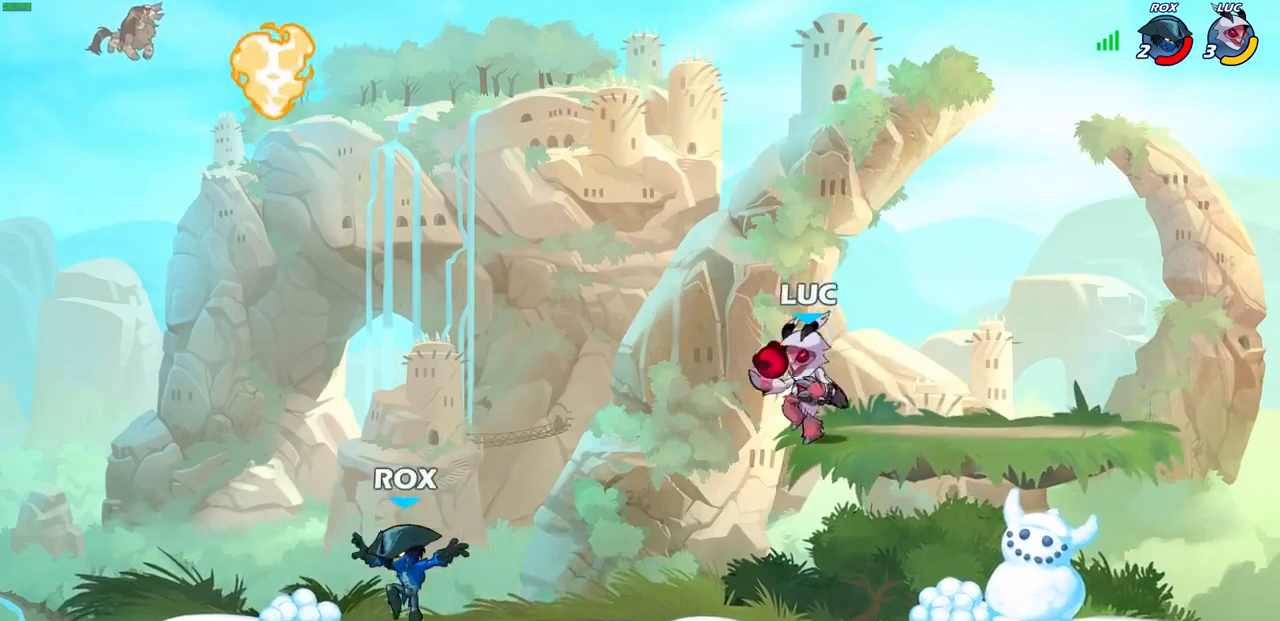
{"buttons": [], "left_stick": "center", "right_stick": "center", "events": [[233, "left_stick", "left"], [267, "R2", "down"], [300, "CROSS", "down"], [400, "SQUARE", "down"], [433, "R2", "up"], [467, "CROSS", "up"], [467, "left_stick", "center"], [500, "SQUARE", "up"]]}
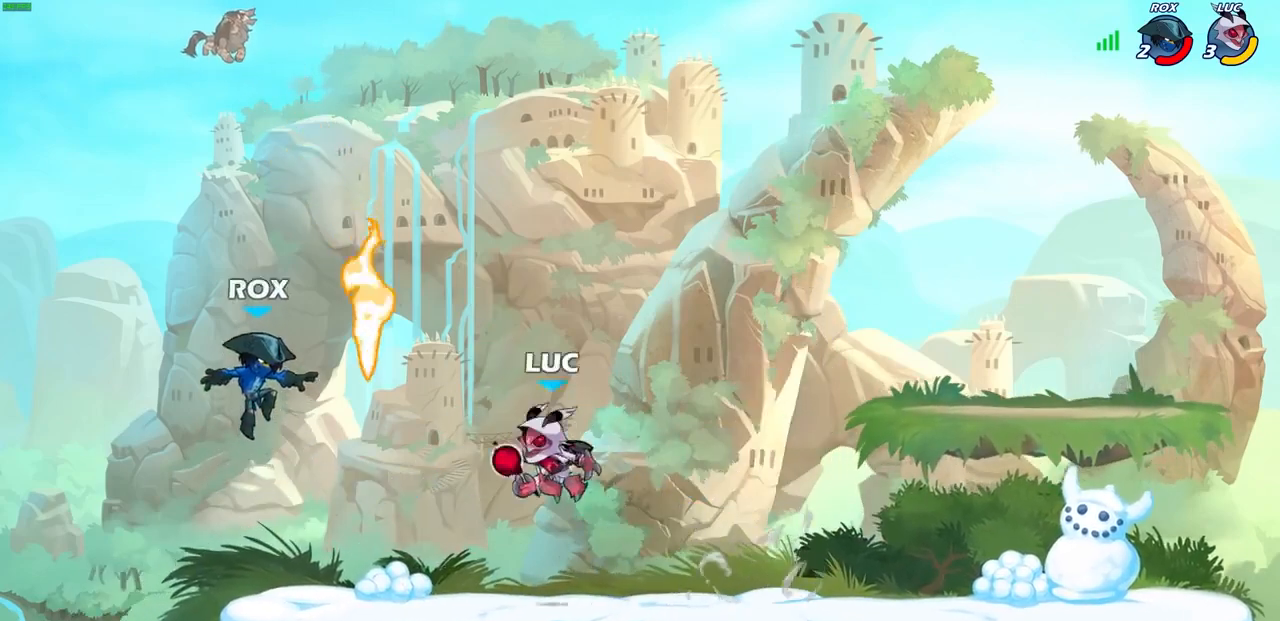
{"buttons": [], "left_stick": "right", "right_stick": "center", "events": [[333, "left_stick", "left"], [467, "left_stick", "right"]]}
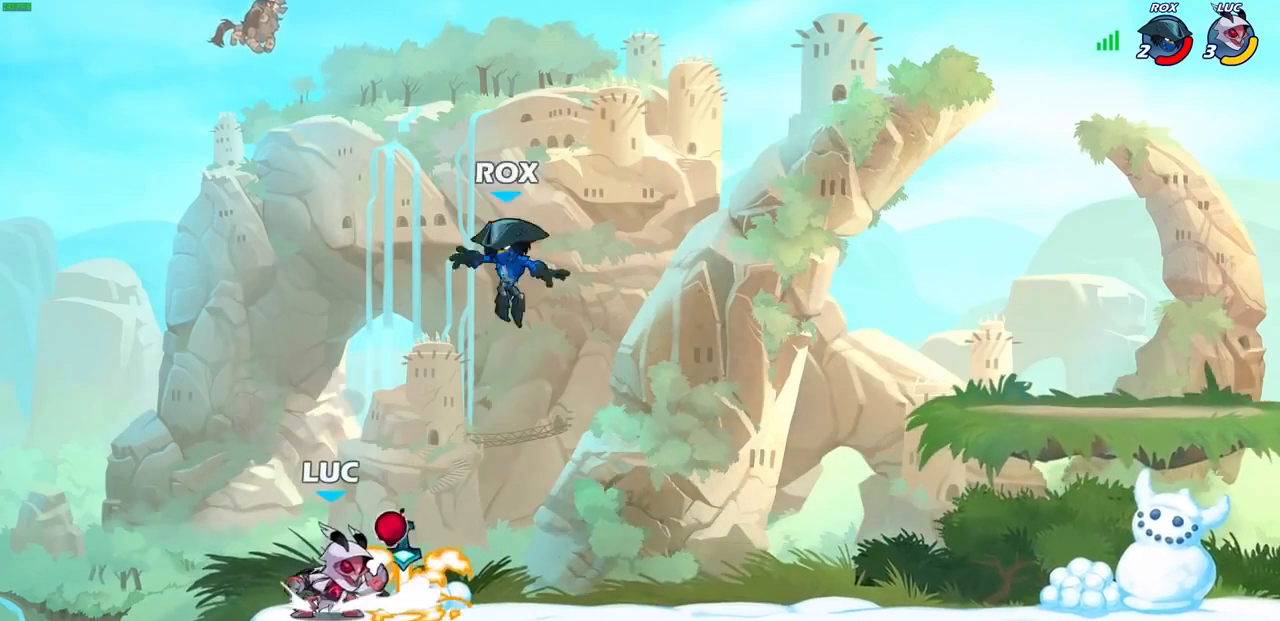
{"buttons": [], "left_stick": "center", "right_stick": "center", "events": [[67, "left_stick", "center"], [200, "SQUARE", "down"], [300, "SQUARE", "up"], [433, "SQUARE", "down"], [500, "SQUARE", "up"]]}
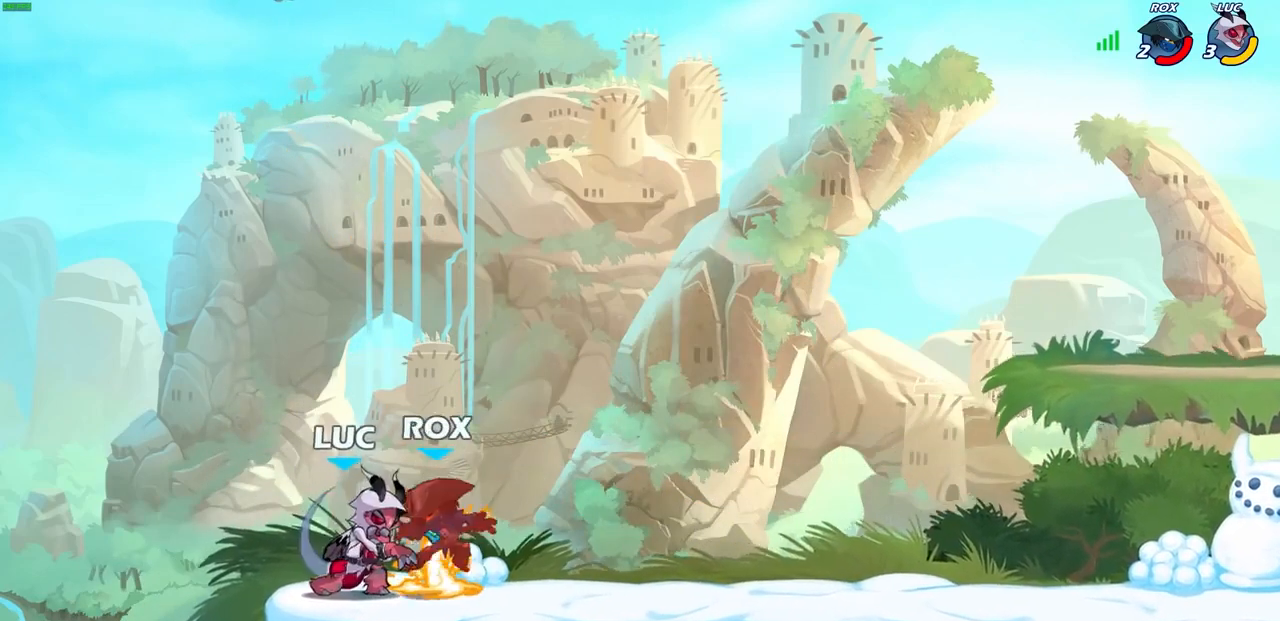
{"buttons": ["R1"], "left_stick": "right", "right_stick": "center", "events": [[100, "SQUARE", "down"], [167, "SQUARE", "up"], [267, "left_stick", "right"], [333, "R2", "down"], [433, "R2", "up"], [500, "R1", "down"]]}
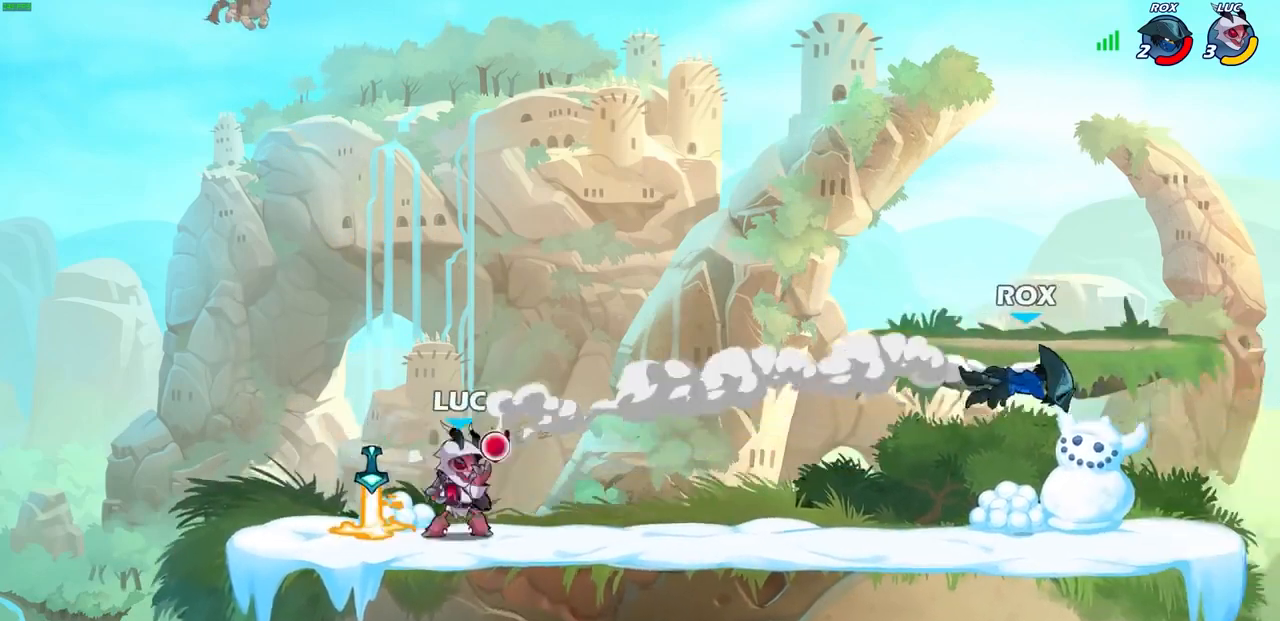
{"buttons": [], "left_stick": "left", "right_stick": "center", "events": [[67, "R1", "up"], [67, "left_stick", "center"], [433, "left_stick", "left"]]}
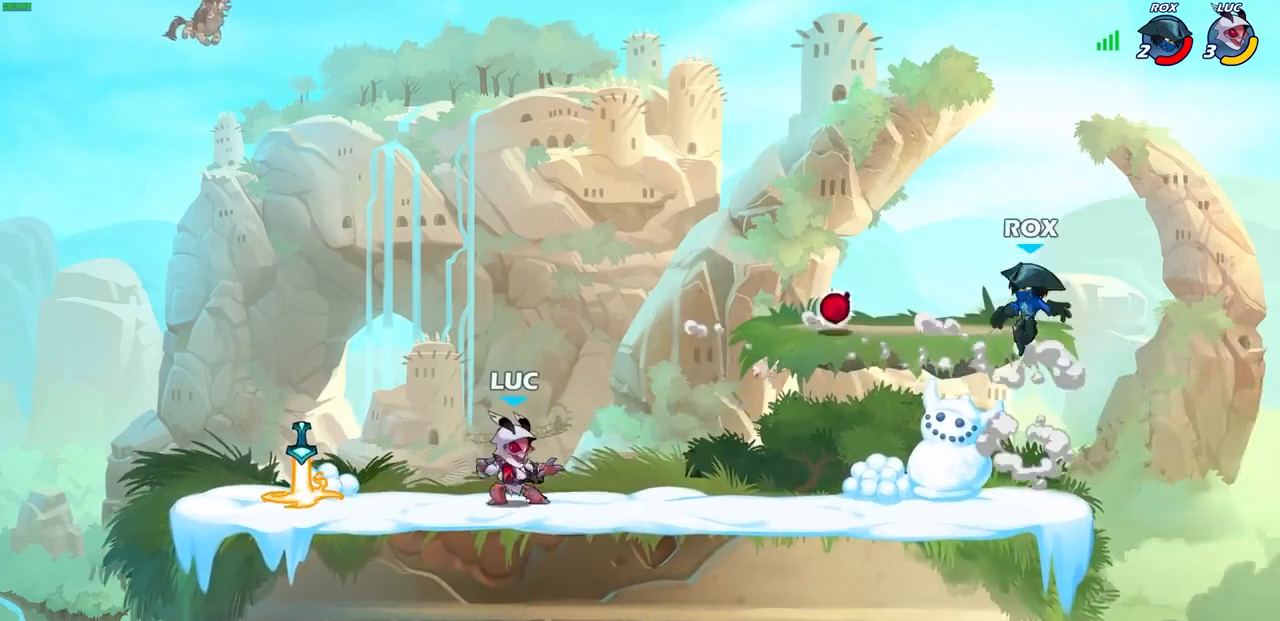
{"buttons": ["R2"], "left_stick": "right", "right_stick": "center", "events": [[33, "R2", "down"], [167, "R2", "up"], [200, "left_stick", "center"], [267, "left_stick", "right"], [367, "R1", "down"], [433, "R1", "up"], [500, "R2", "down"]]}
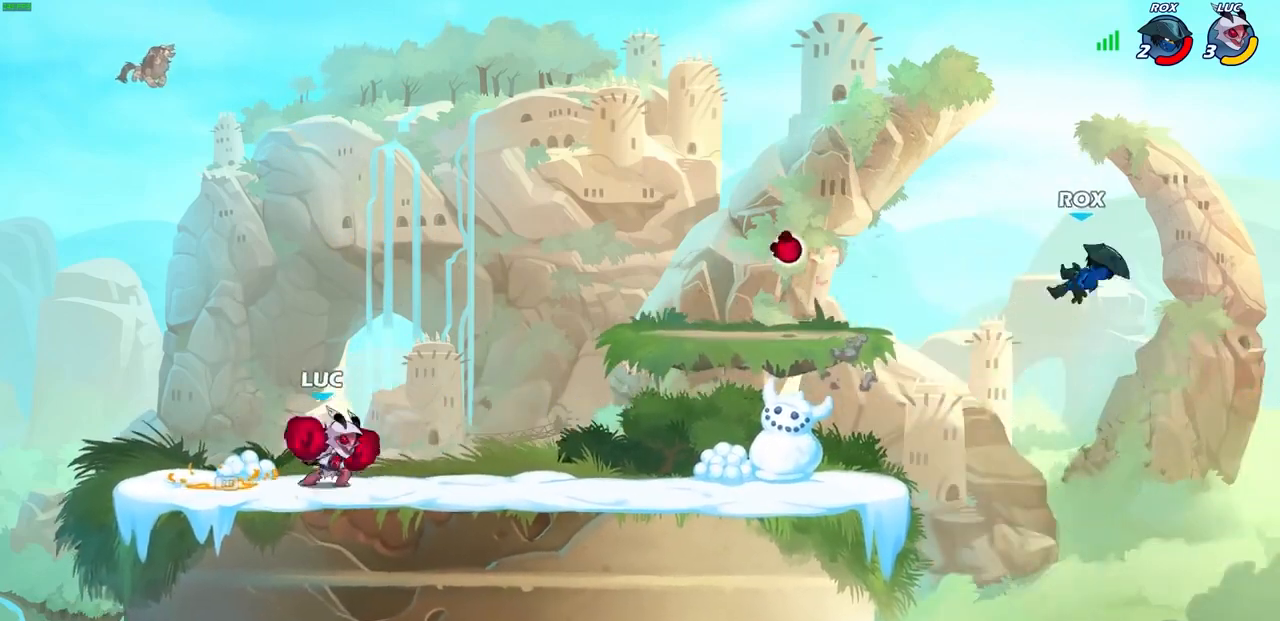
{"buttons": ["CIRCLE", "R2"], "left_stick": "up", "right_stick": "center", "events": [[167, "R2", "up"], [467, "R2", "down"], [500, "CIRCLE", "down"], [500, "left_stick", "up"]]}
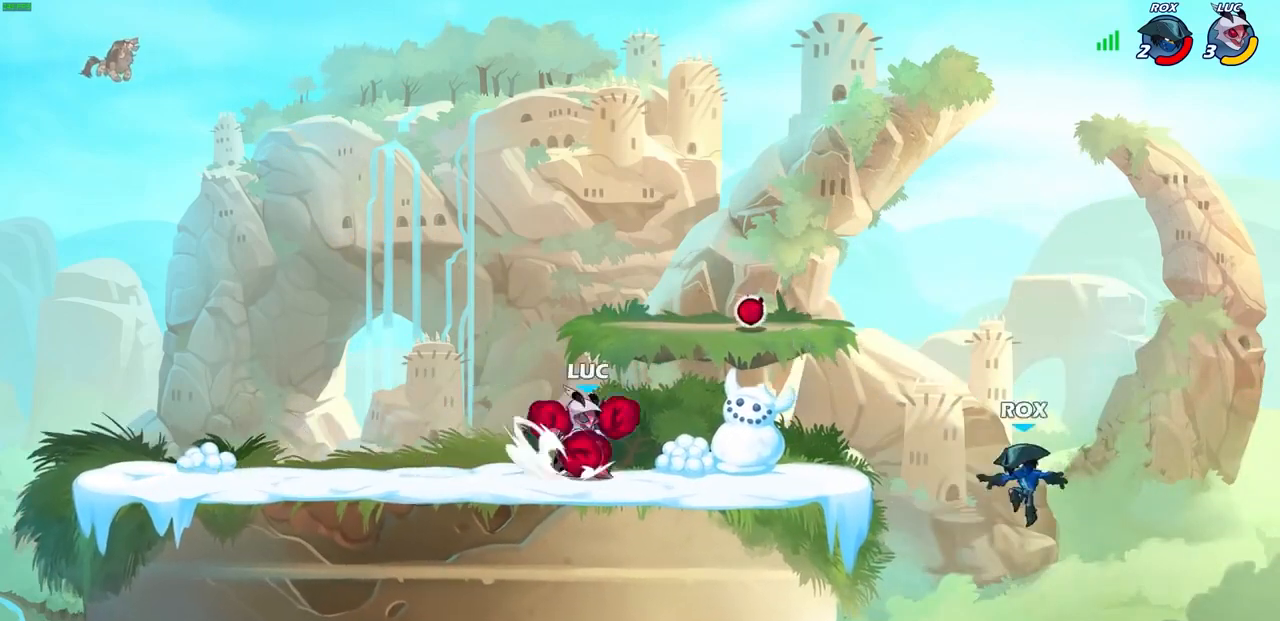
{"buttons": [], "left_stick": "center", "right_stick": "center", "events": [[33, "R2", "up"], [33, "left_stick", "center"], [100, "CIRCLE", "up"]]}
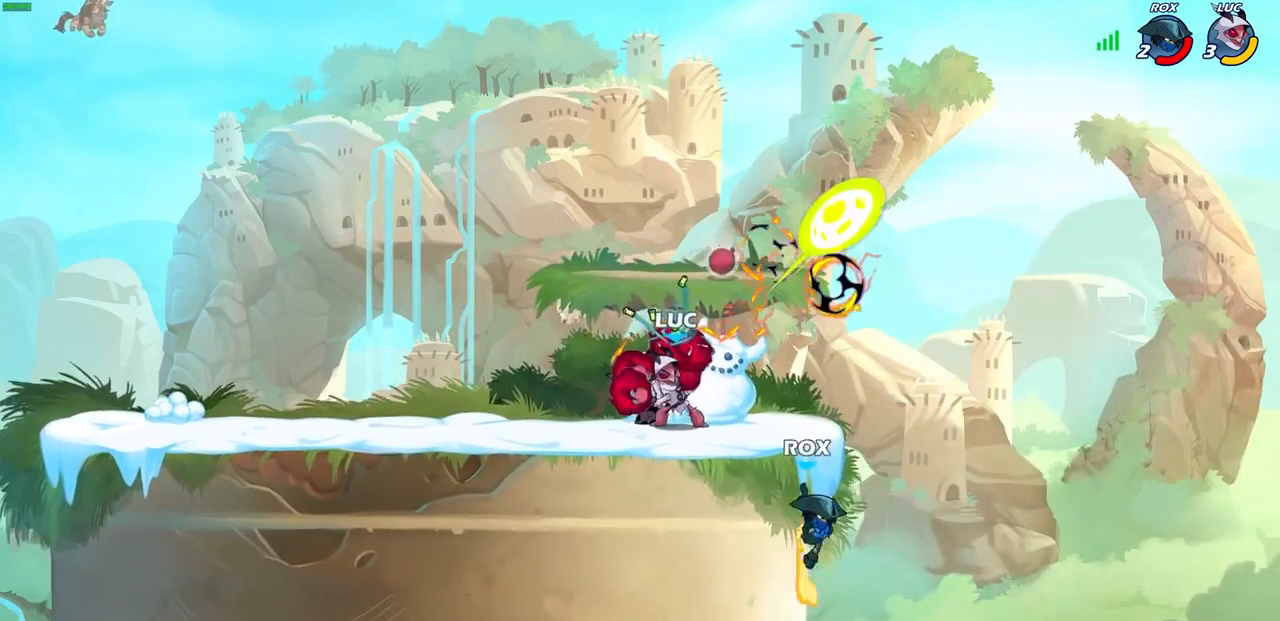
{"buttons": [], "left_stick": "center", "right_stick": "center", "events": [[333, "SQUARE", "down"], [400, "SQUARE", "up"]]}
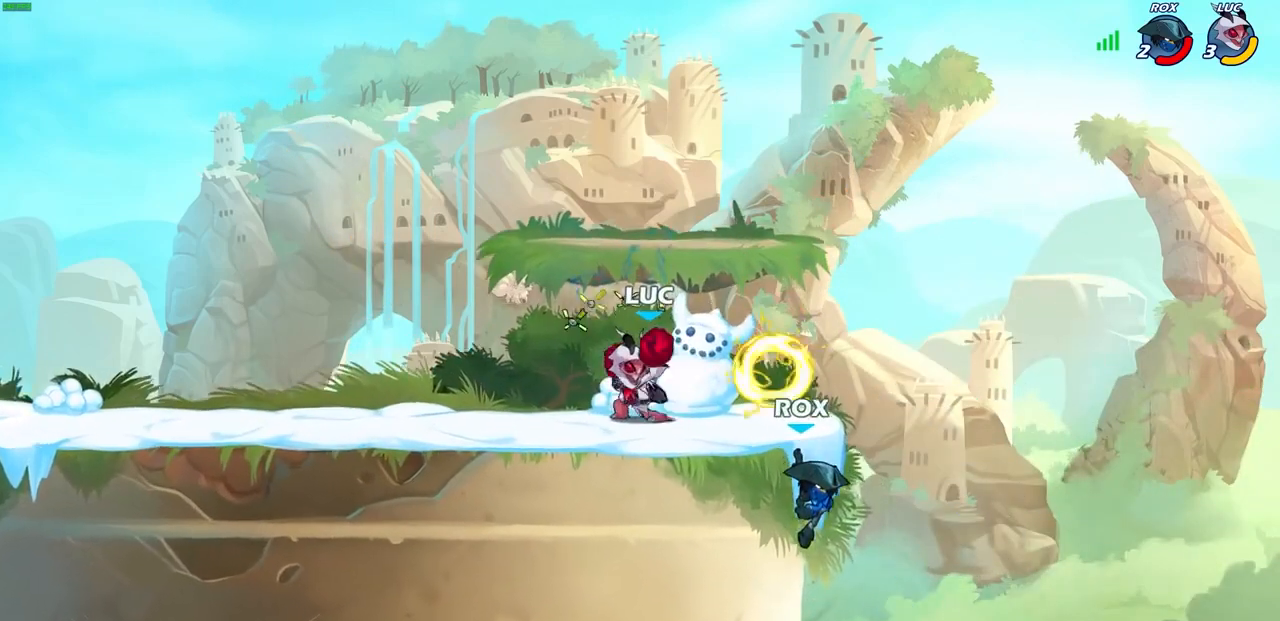
{"buttons": [], "left_stick": "center", "right_stick": "center", "events": []}
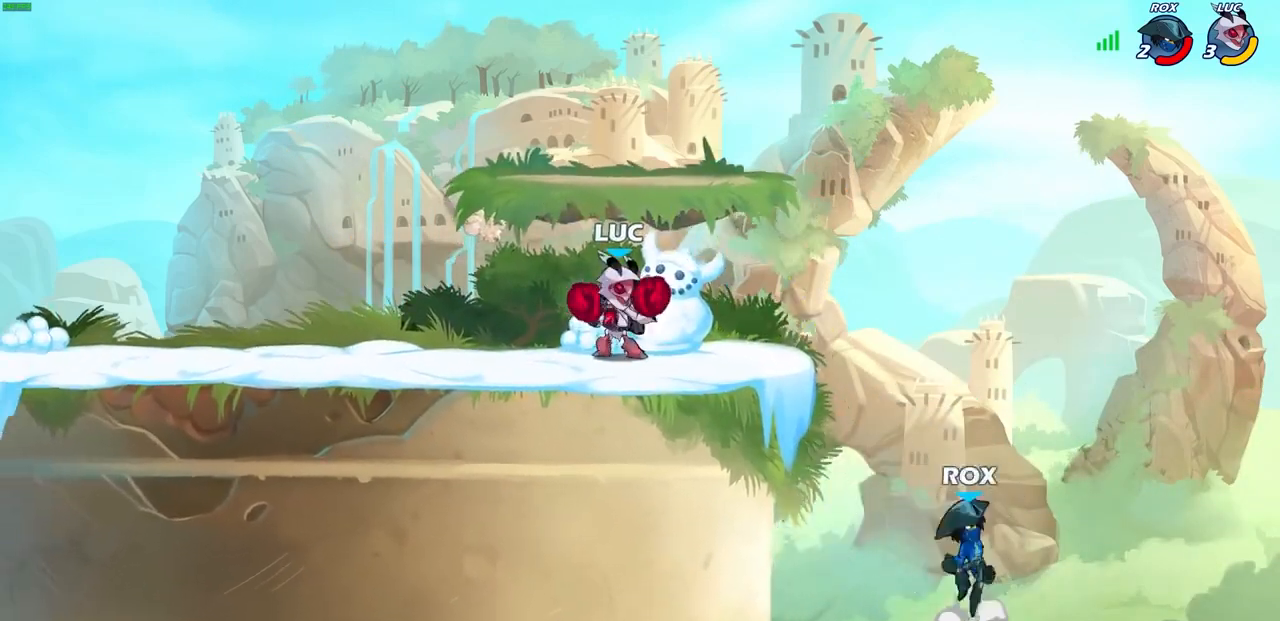
{"buttons": [], "left_stick": "right", "right_stick": "center", "events": [[300, "left_stick", "right"], [367, "CIRCLE", "down"], [467, "CIRCLE", "up"]]}
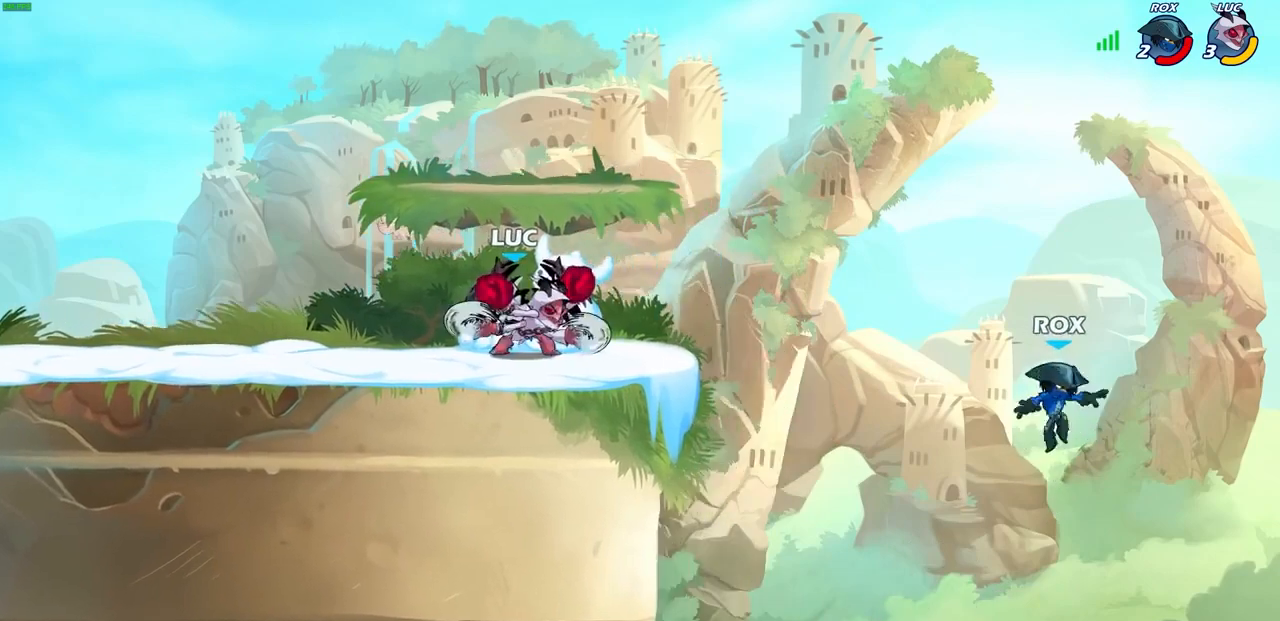
{"buttons": [], "left_stick": "center", "right_stick": "center", "events": [[433, "left_stick", "center"]]}